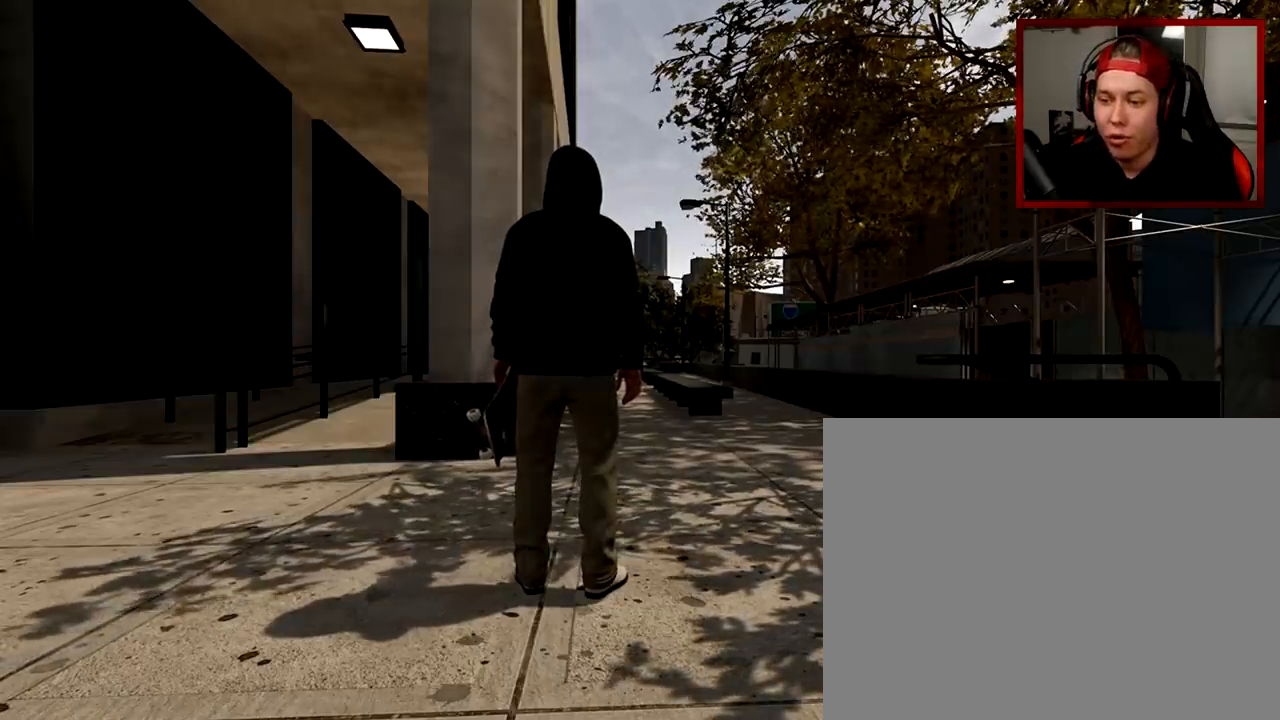
Gameplay with a controller (Xbox layout); each line is a JSON object with the inputs held at the frame after it. "events" lists button and stick changes between this image and that frame as [ms after this image, input, new state], when the widget could be followed in between.
{"buttons": [], "left_stick": "up", "right_stick": "center", "events": [[116, "left_stick", "up"]]}
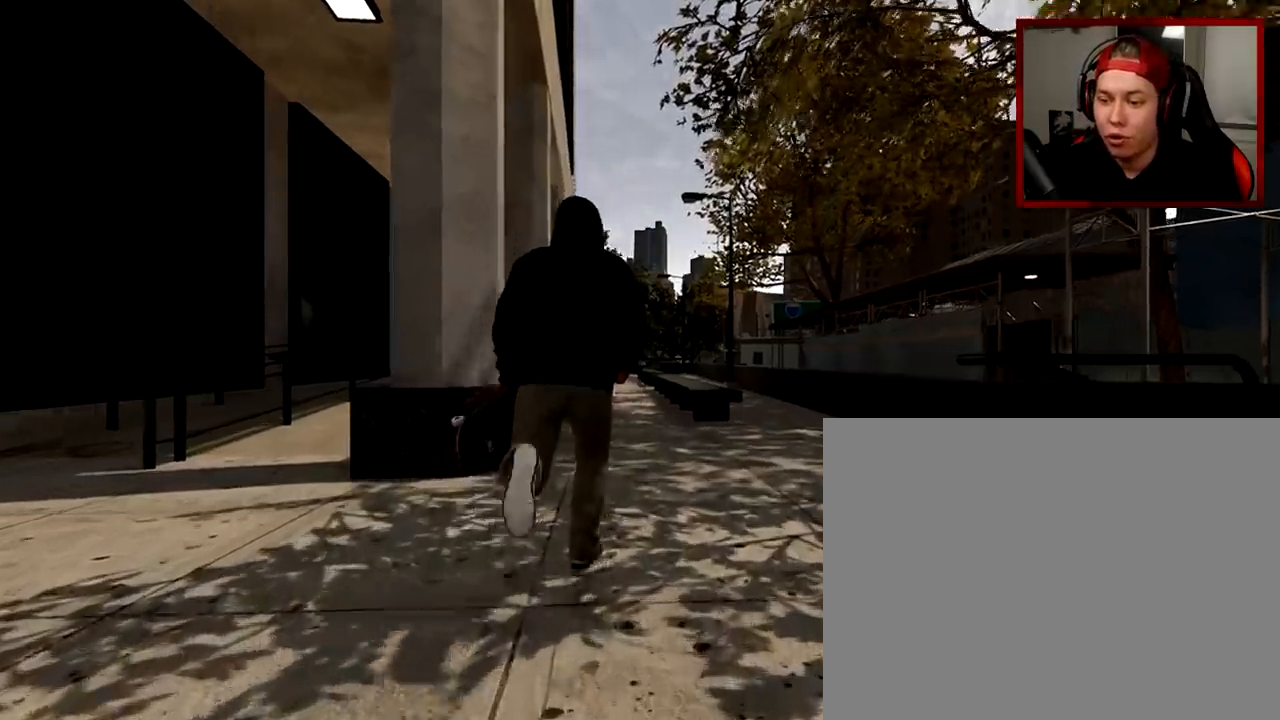
{"buttons": [], "left_stick": "center", "right_stick": "center", "events": [[150, "Y", "down"], [234, "Y", "up"], [484, "left_stick", "center"]]}
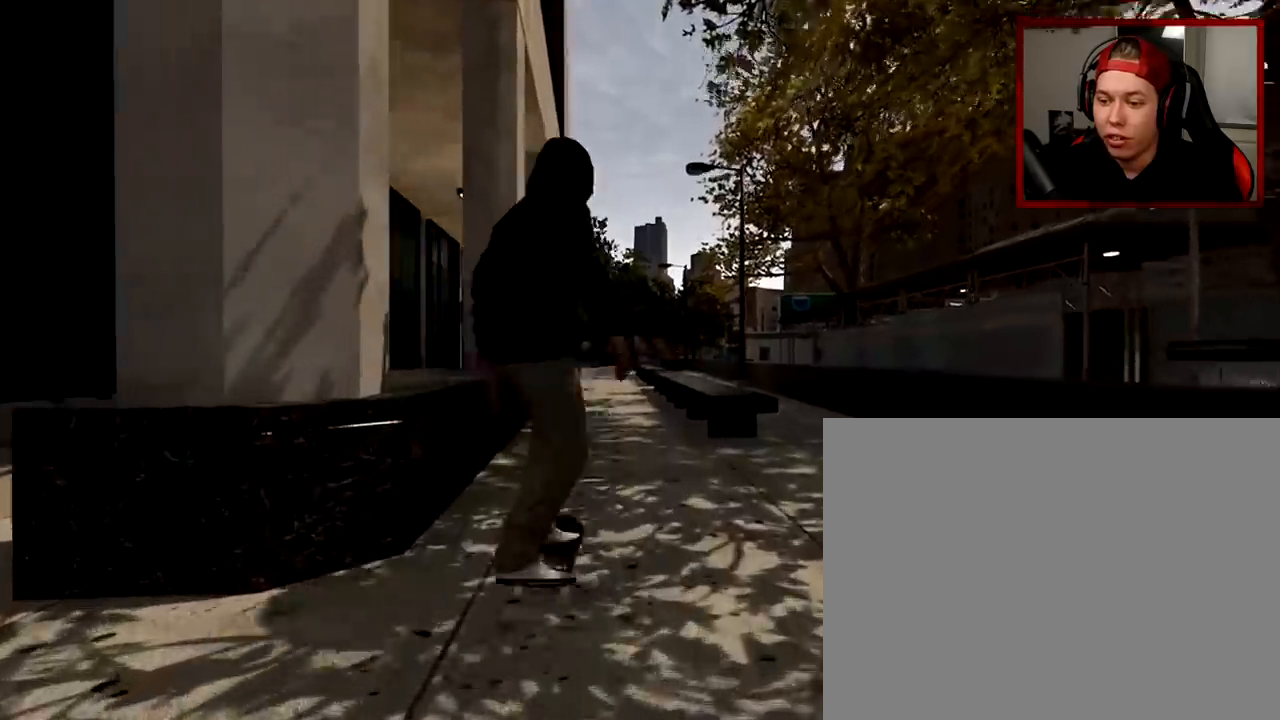
{"buttons": [], "left_stick": "center", "right_stick": "center", "events": [[283, "L2", "down"], [400, "L2", "up"]]}
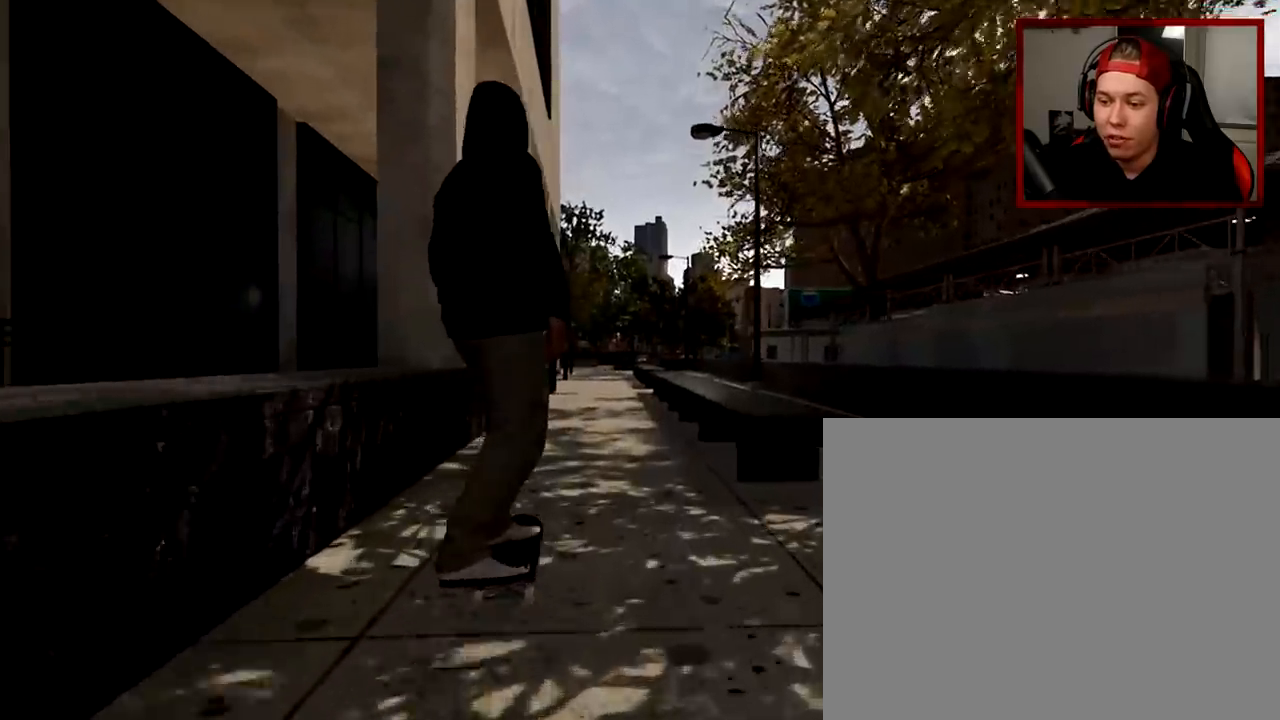
{"buttons": [], "left_stick": "center", "right_stick": "center", "events": [[350, "R2", "down"], [434, "R2", "up"]]}
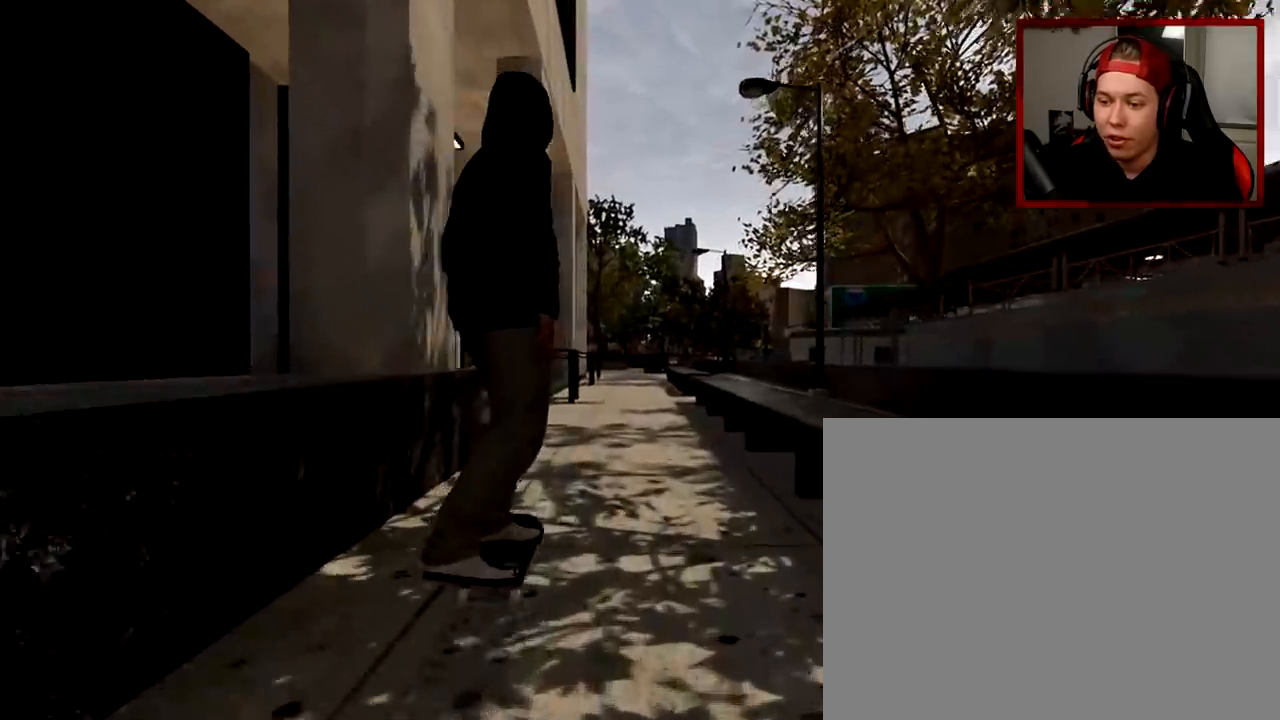
{"buttons": [], "left_stick": "center", "right_stick": "center", "events": []}
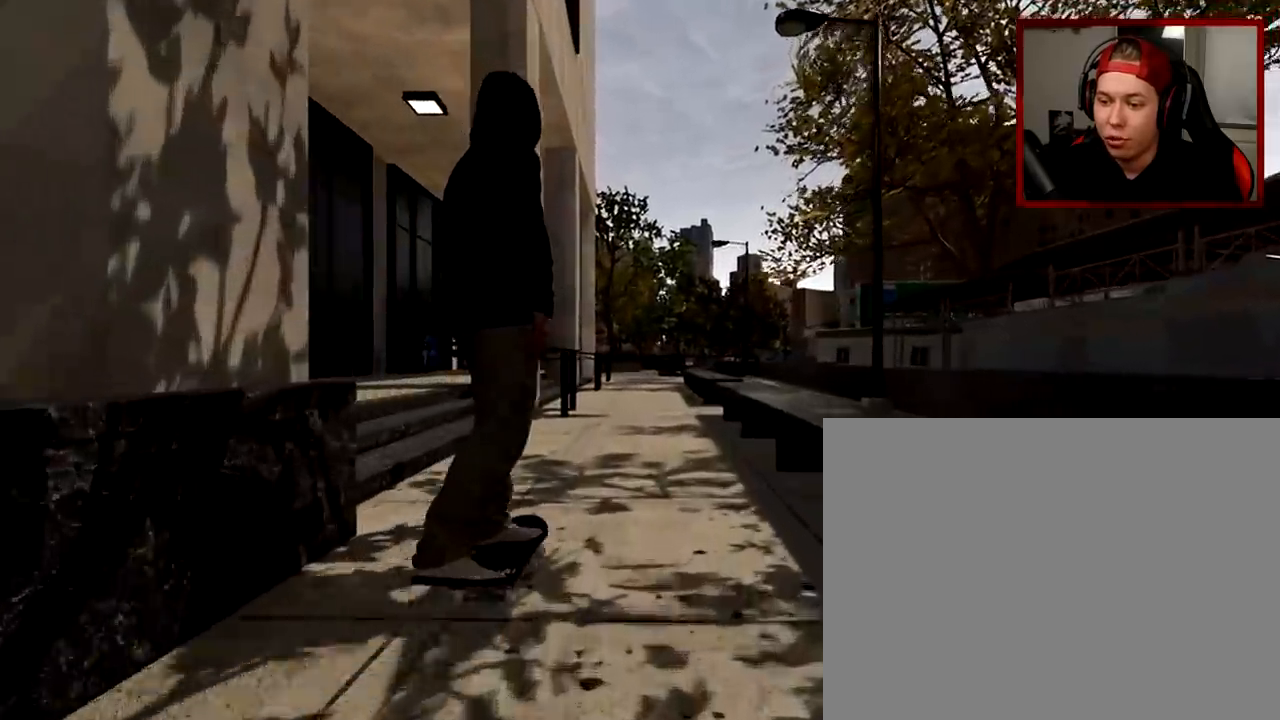
{"buttons": [], "left_stick": "center", "right_stick": "center", "events": [[100, "R2", "down"], [200, "R2", "up"]]}
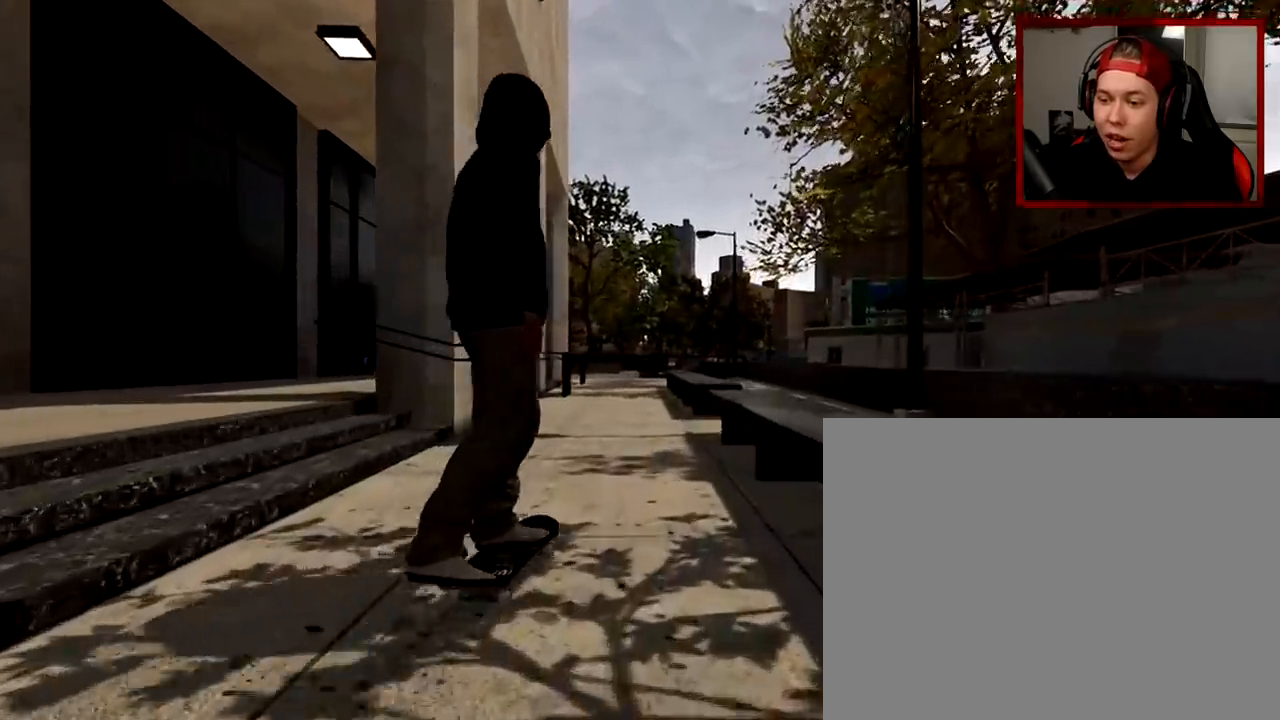
{"buttons": [], "left_stick": "center", "right_stick": "down", "events": [[267, "L2", "down"], [317, "L2", "up"], [417, "right_stick", "down"]]}
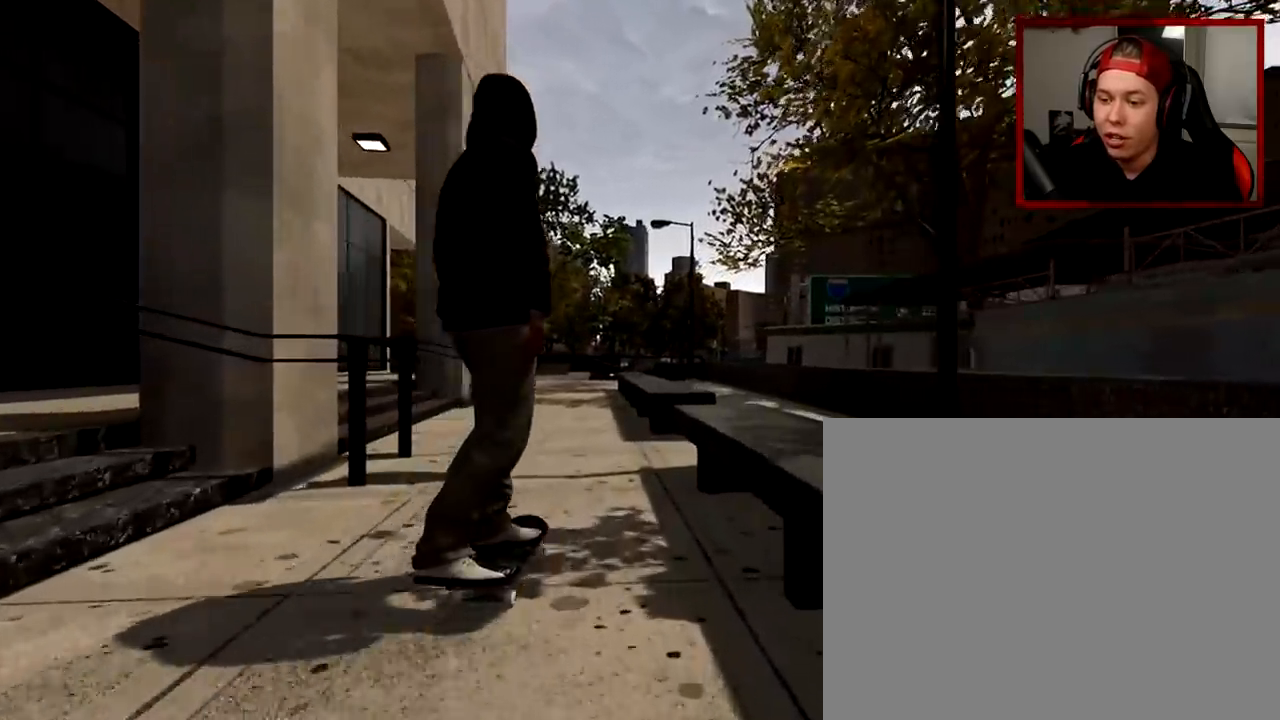
{"buttons": [], "left_stick": "center", "right_stick": "down", "events": []}
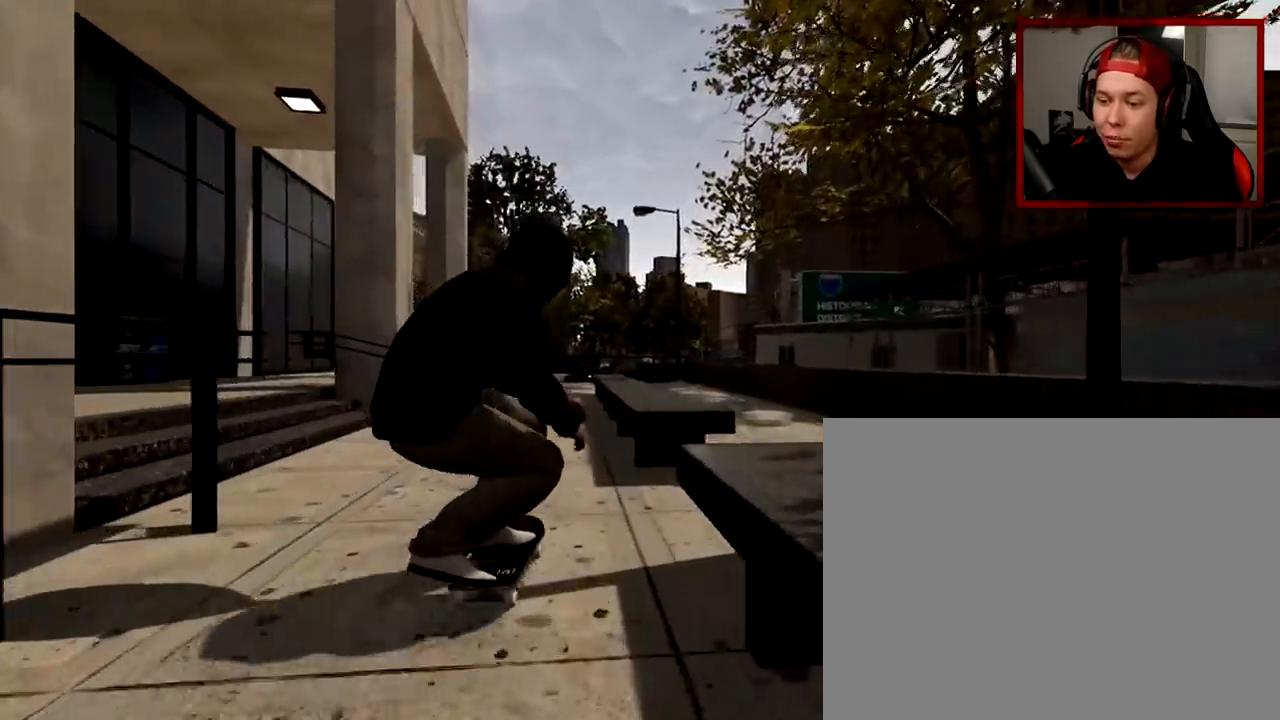
{"buttons": [], "left_stick": "center", "right_stick": "down", "events": []}
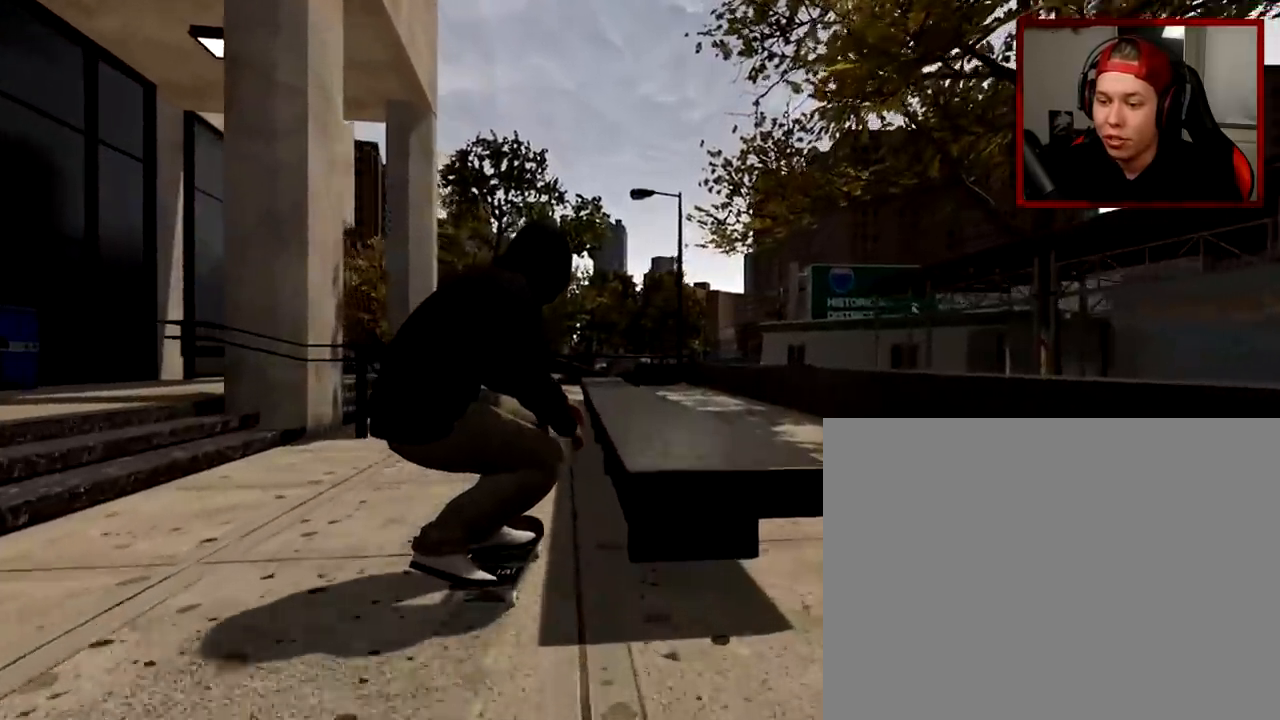
{"buttons": [], "left_stick": "up", "right_stick": "down", "events": [[50, "left_stick", "up"], [150, "right_stick", "center"], [200, "left_stick", "center"], [401, "left_stick", "up"], [401, "right_stick", "down"]]}
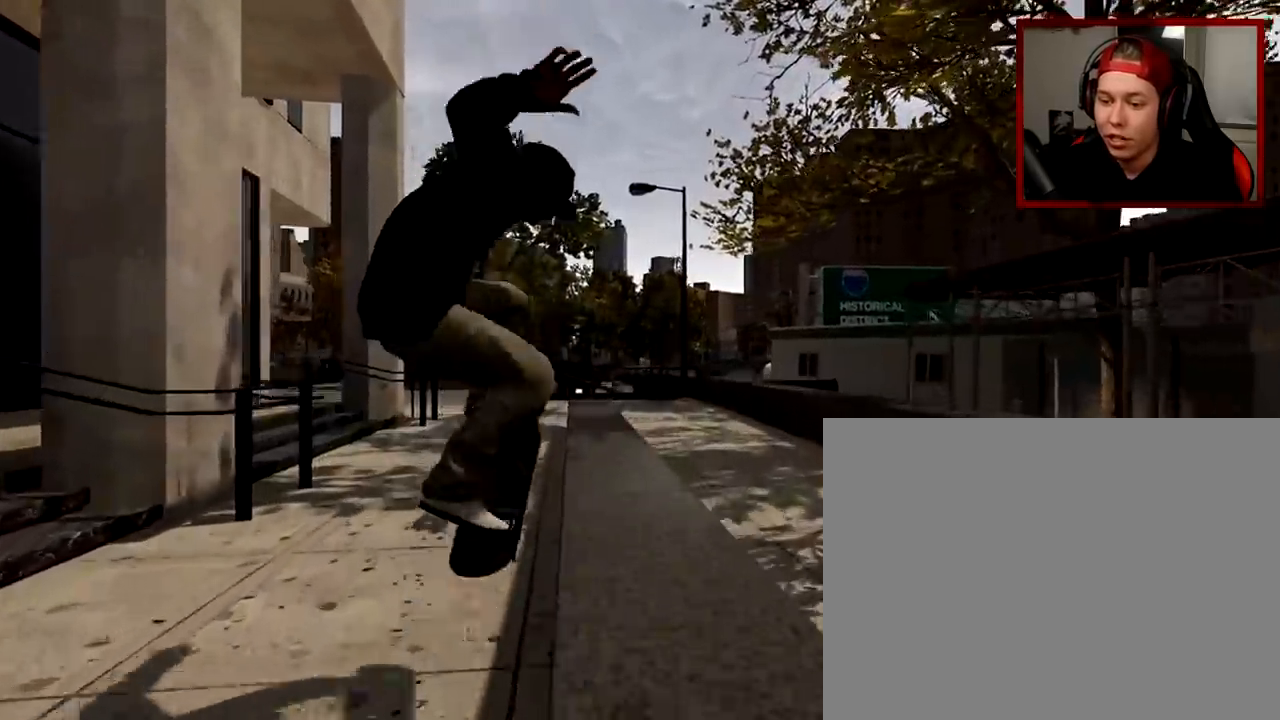
{"buttons": [], "left_stick": "up-left", "right_stick": "down", "events": [[66, "left_stick", "up-left"]]}
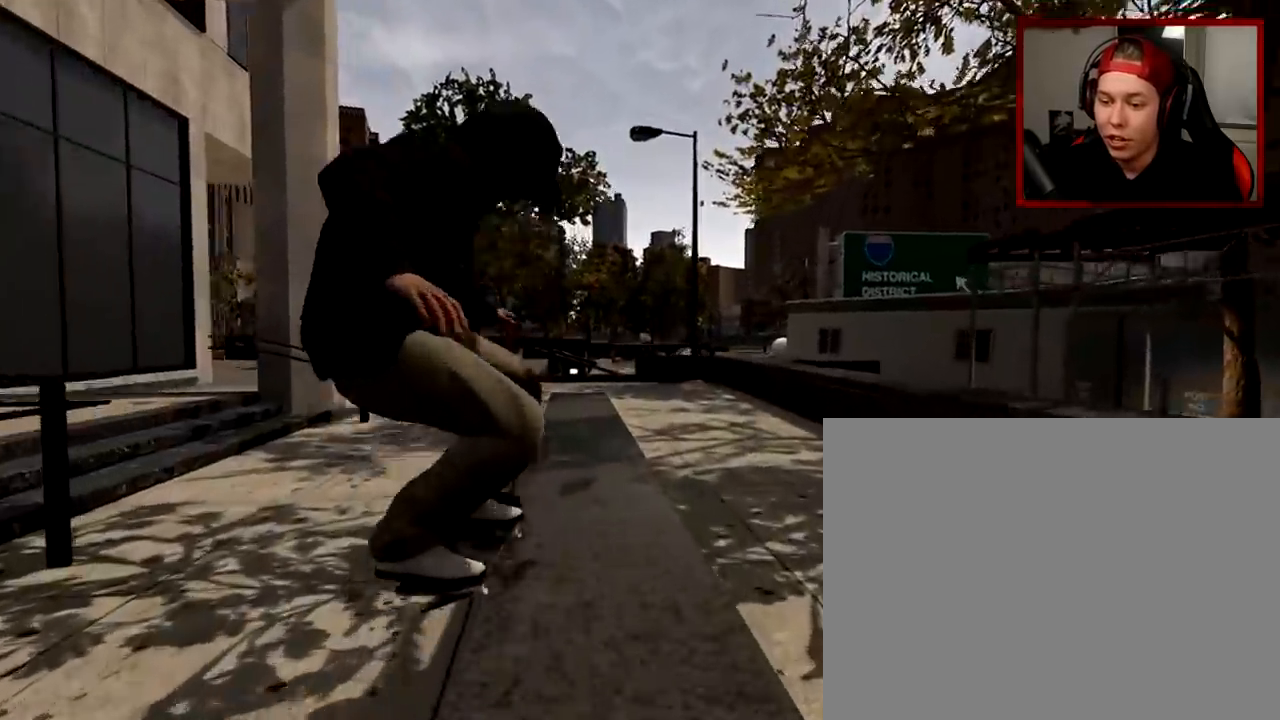
{"buttons": [], "left_stick": "up-left", "right_stick": "down", "events": []}
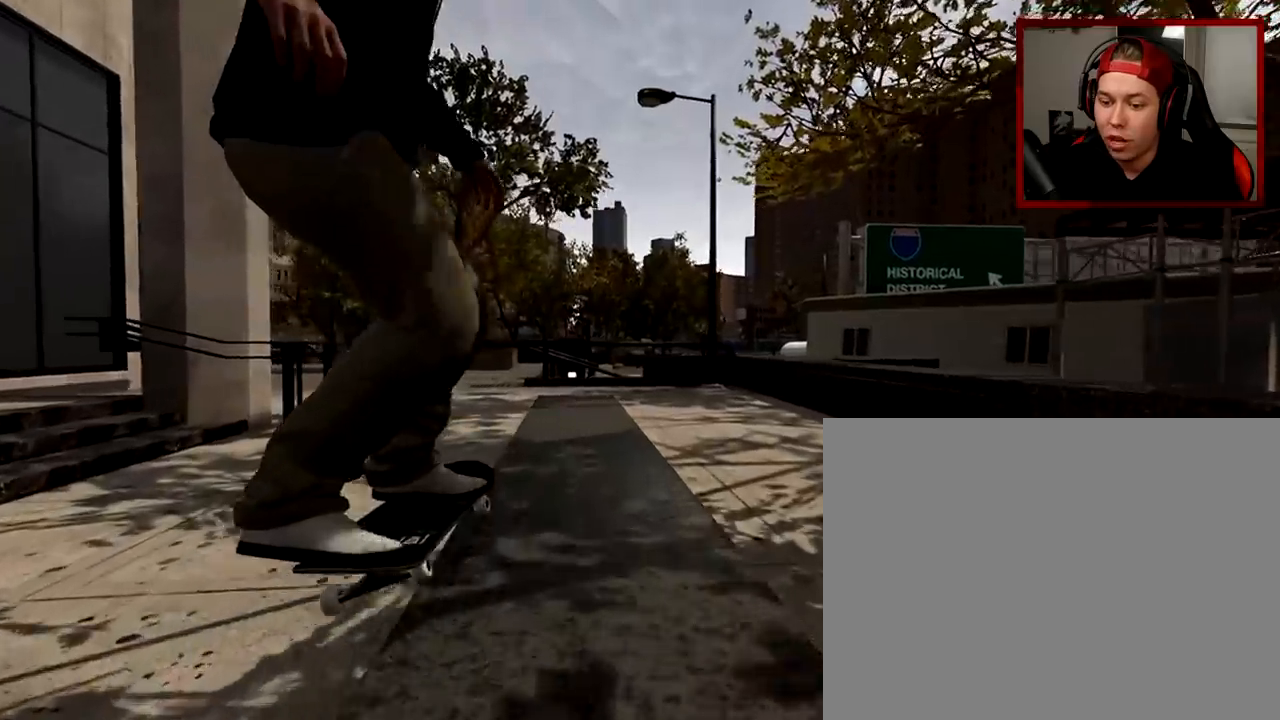
{"buttons": [], "left_stick": "up-left", "right_stick": "down", "events": []}
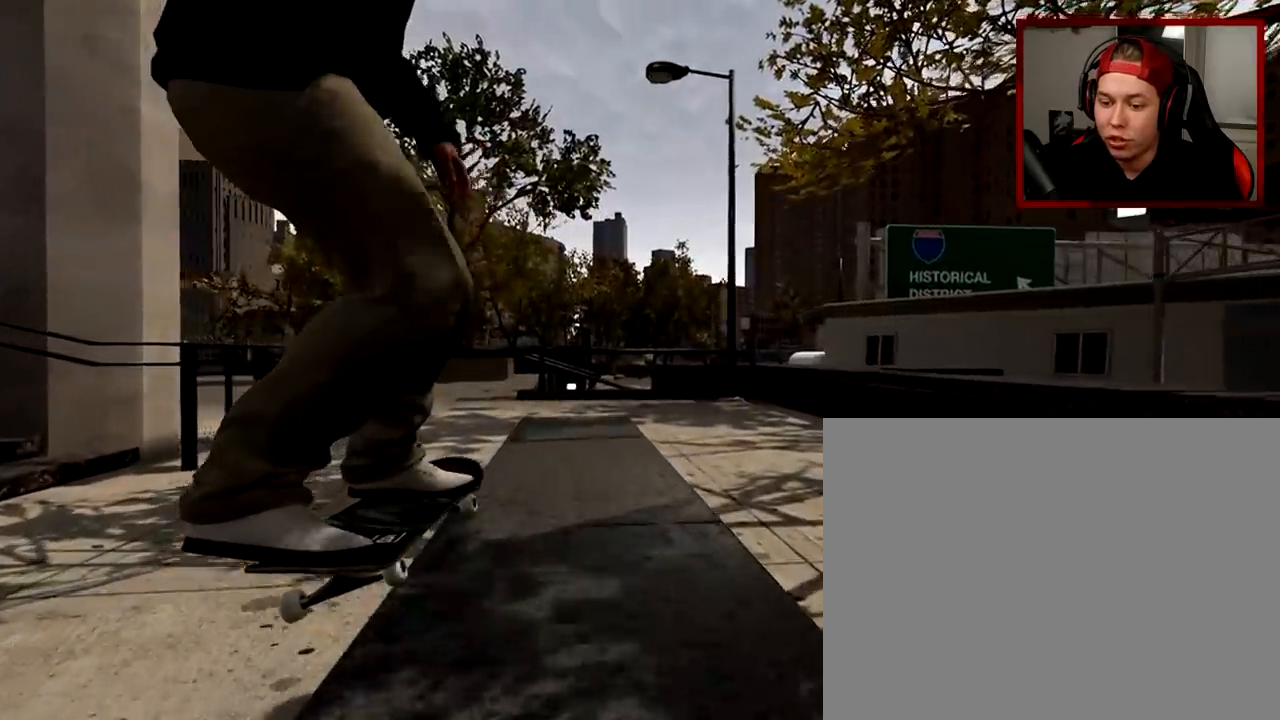
{"buttons": [], "left_stick": "up-left", "right_stick": "down", "events": []}
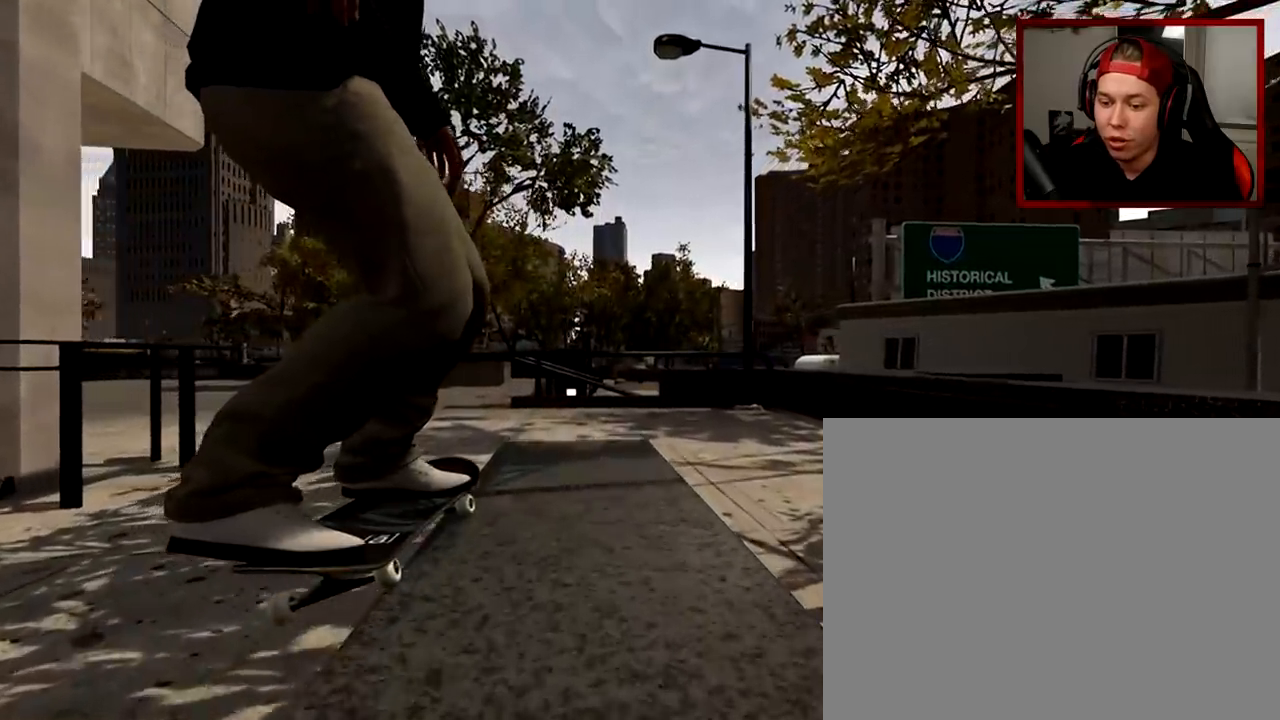
{"buttons": [], "left_stick": "up-left", "right_stick": "down", "events": []}
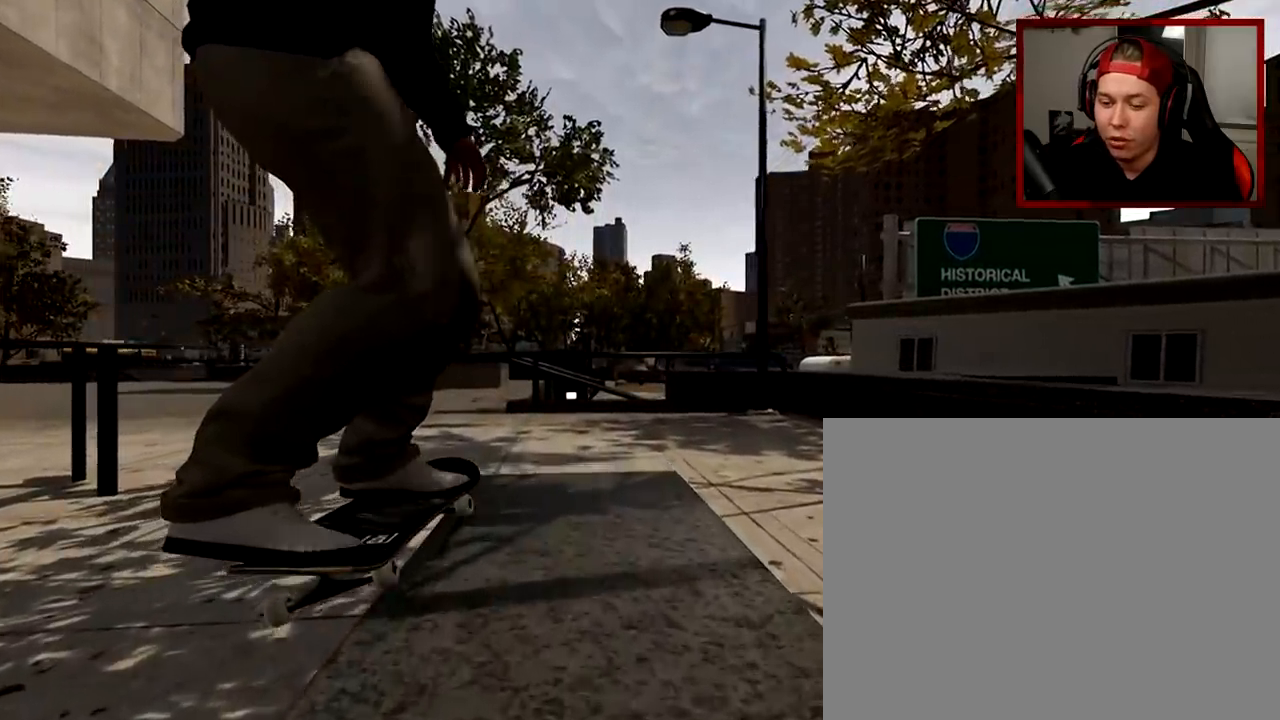
{"buttons": [], "left_stick": "center", "right_stick": "center", "events": [[334, "left_stick", "center"], [334, "right_stick", "center"]]}
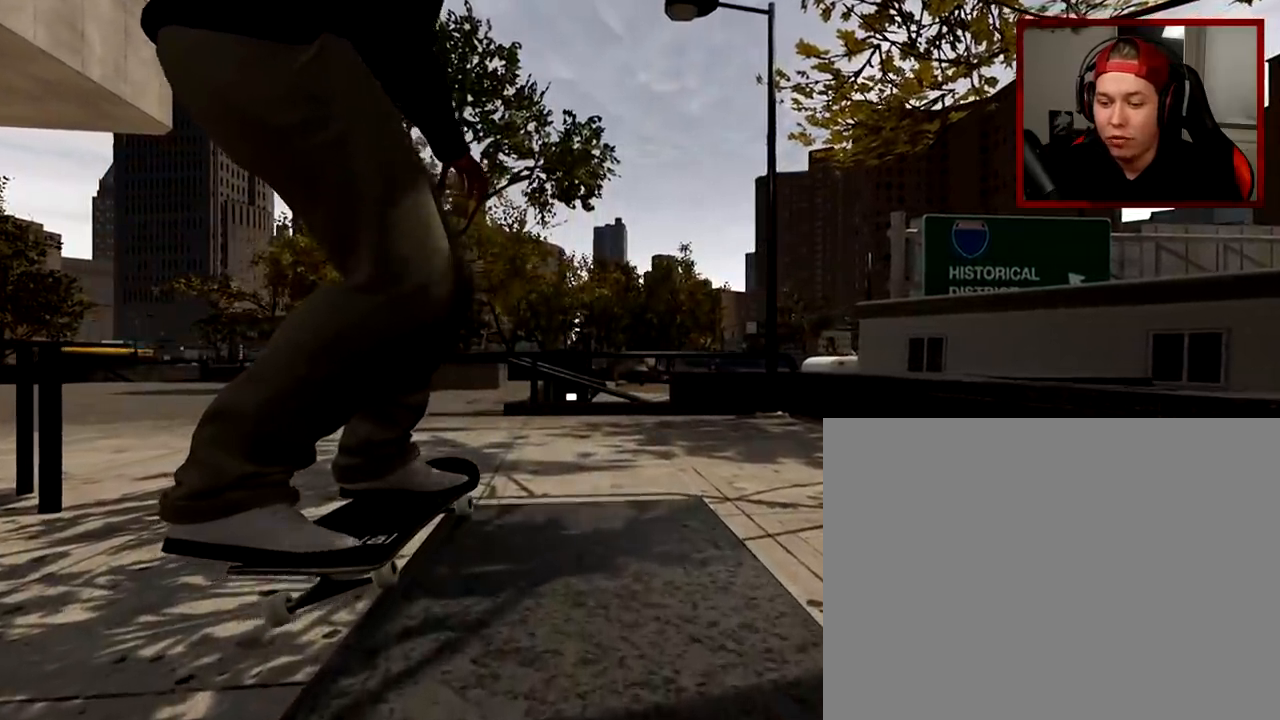
{"buttons": [], "left_stick": "center", "right_stick": "center", "events": [[116, "right_stick", "down"], [200, "left_stick", "up"], [250, "right_stick", "center"], [350, "left_stick", "center"]]}
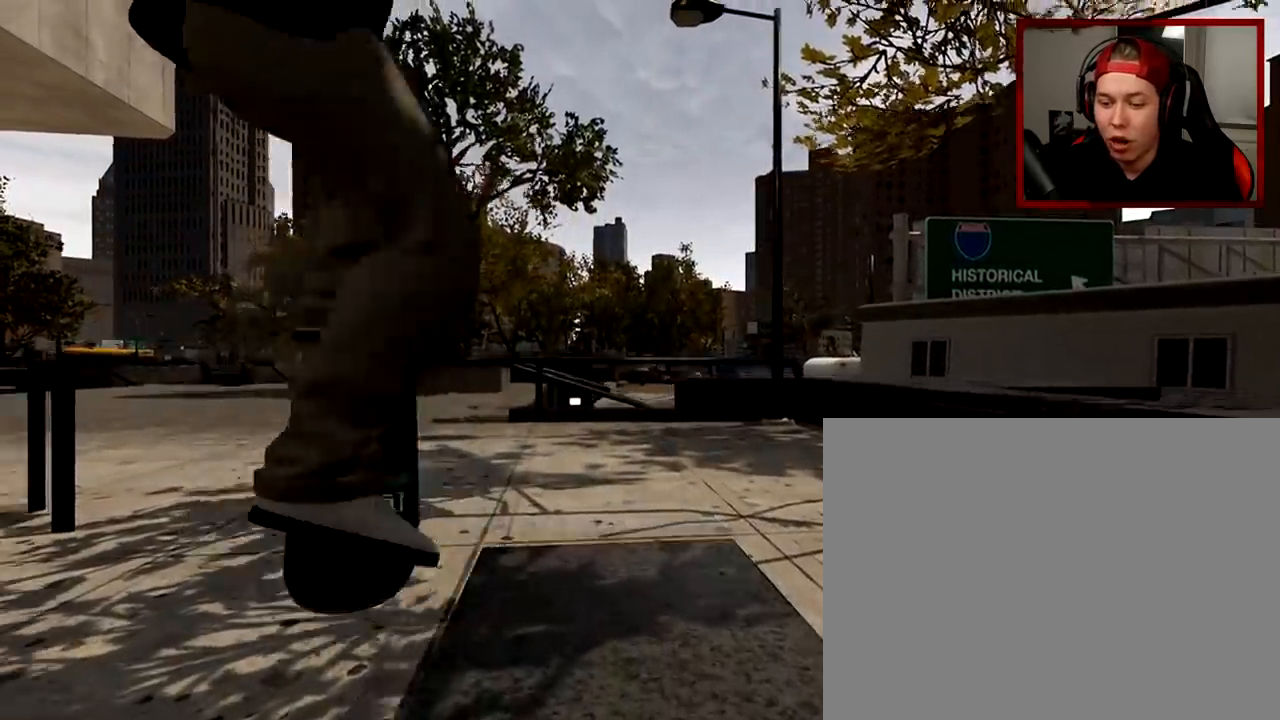
{"buttons": [], "left_stick": "center", "right_stick": "center", "events": []}
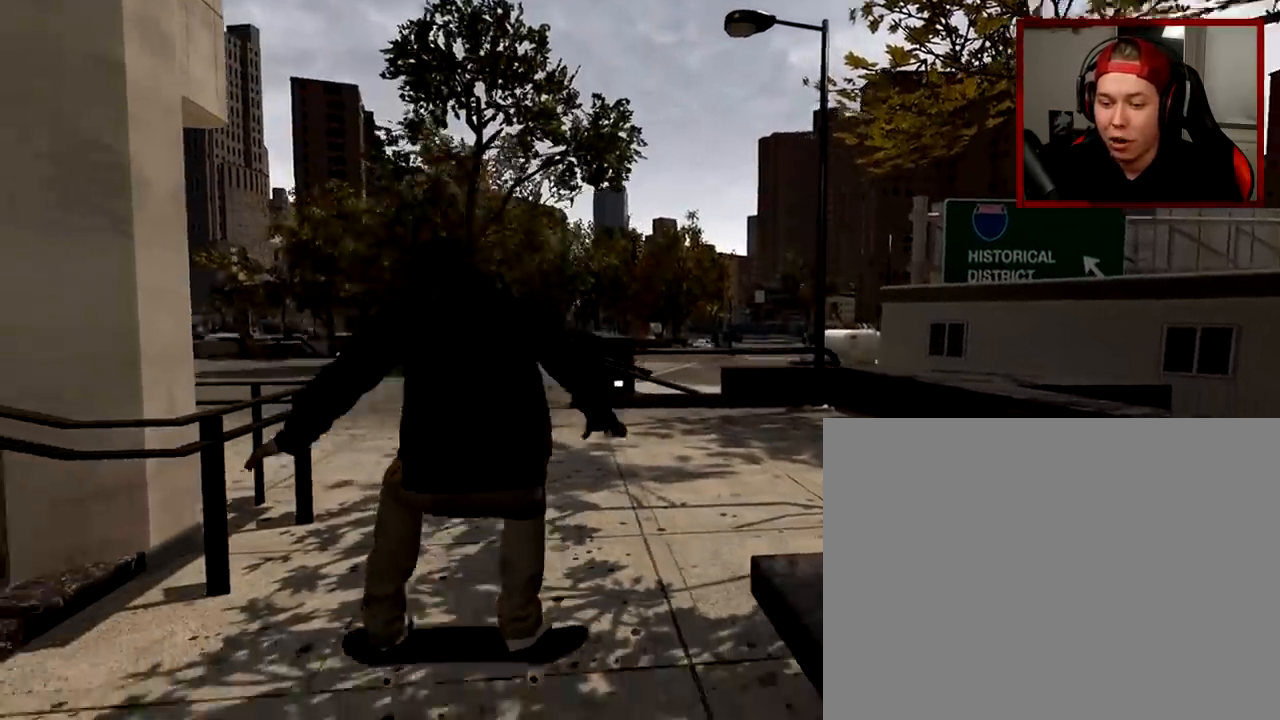
{"buttons": ["DPAD_UP"], "left_stick": "center", "right_stick": "center", "events": [[400, "DPAD_UP", "down"]]}
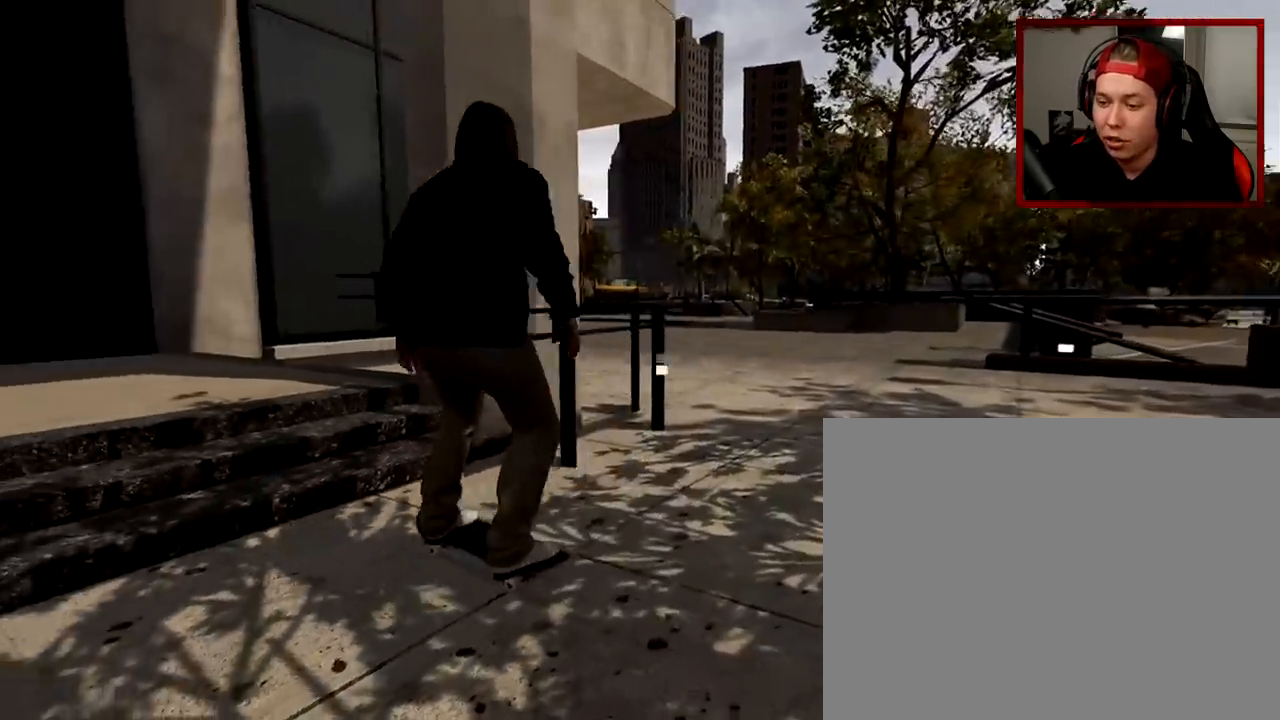
{"buttons": [], "left_stick": "up", "right_stick": "center", "events": [[284, "DPAD_UP", "up"], [468, "left_stick", "up"]]}
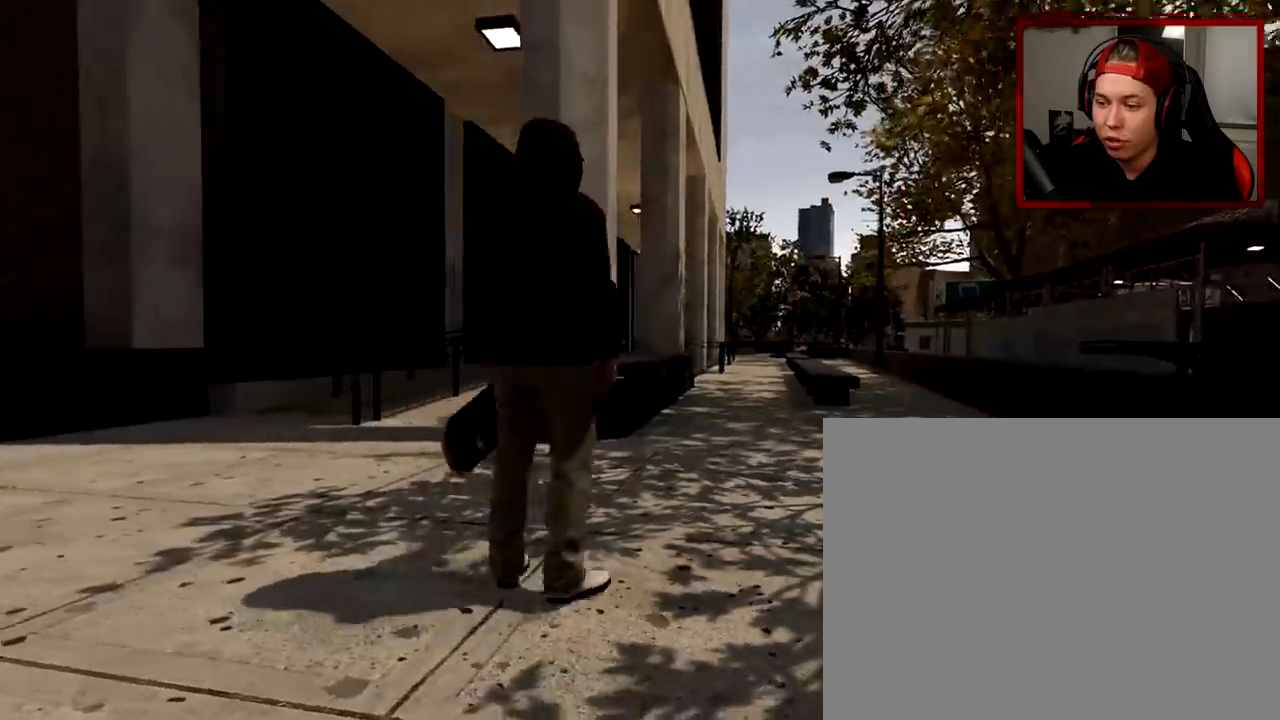
{"buttons": [], "left_stick": "up", "right_stick": "center", "events": []}
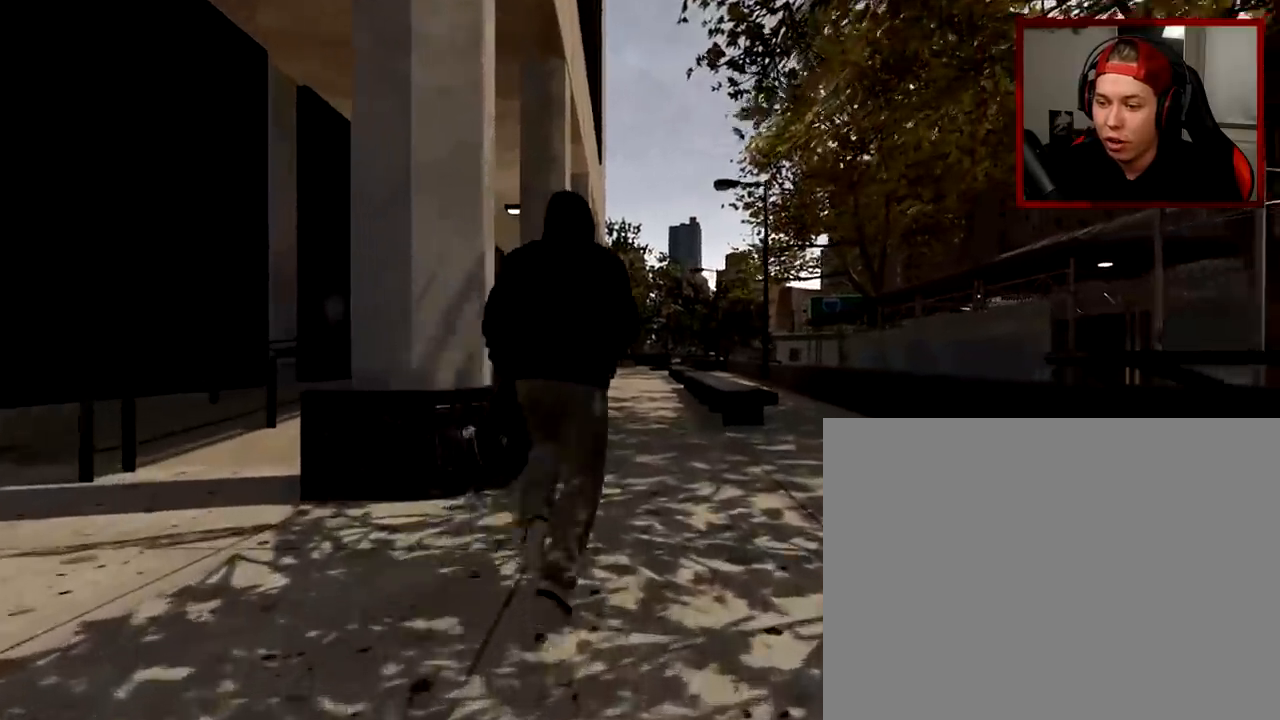
{"buttons": [], "left_stick": "center", "right_stick": "center", "events": [[84, "Y", "down"], [184, "Y", "up"], [334, "left_stick", "center"]]}
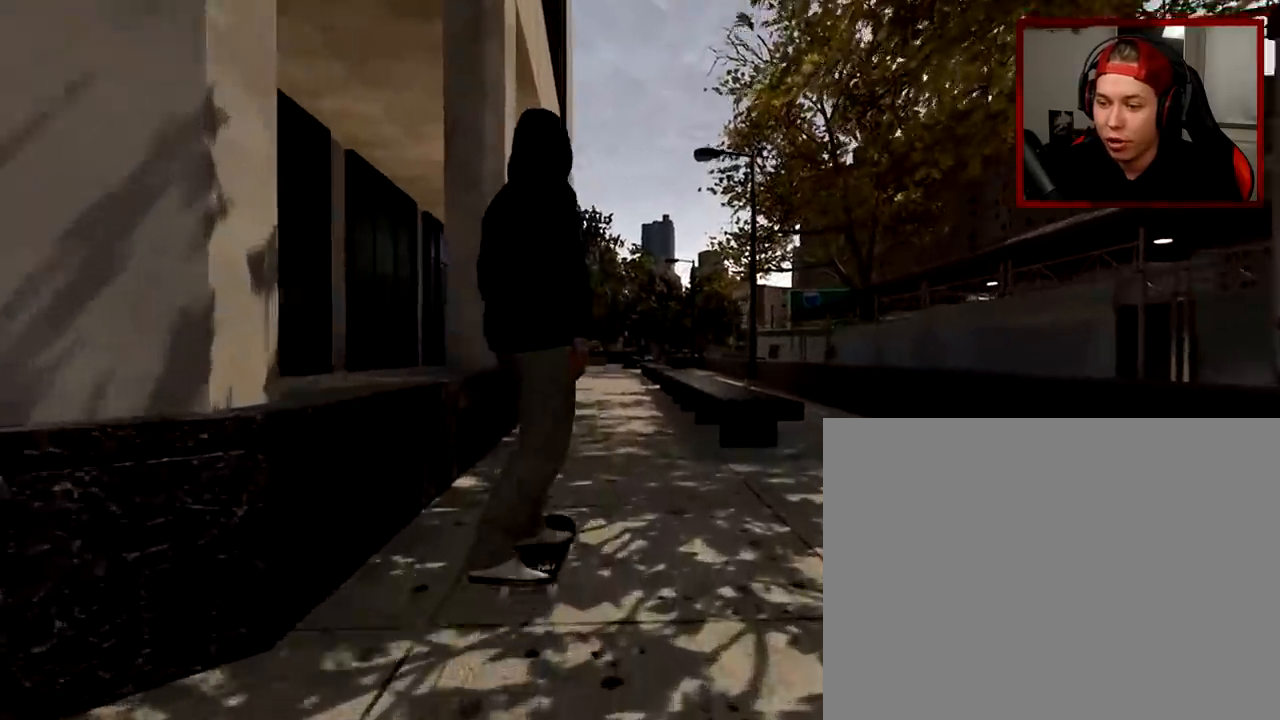
{"buttons": [], "left_stick": "center", "right_stick": "center", "events": [[217, "L2", "down"], [334, "L2", "up"]]}
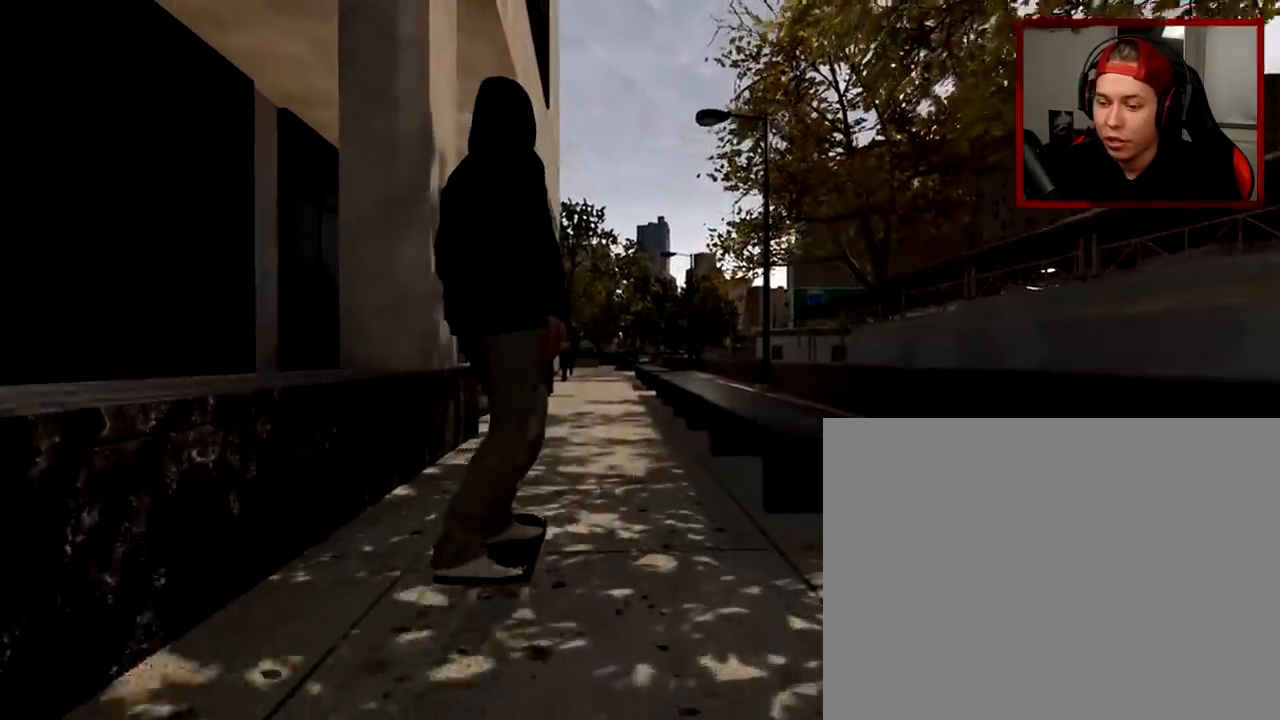
{"buttons": [], "left_stick": "center", "right_stick": "center", "events": [[367, "L2", "down"], [451, "L2", "up"]]}
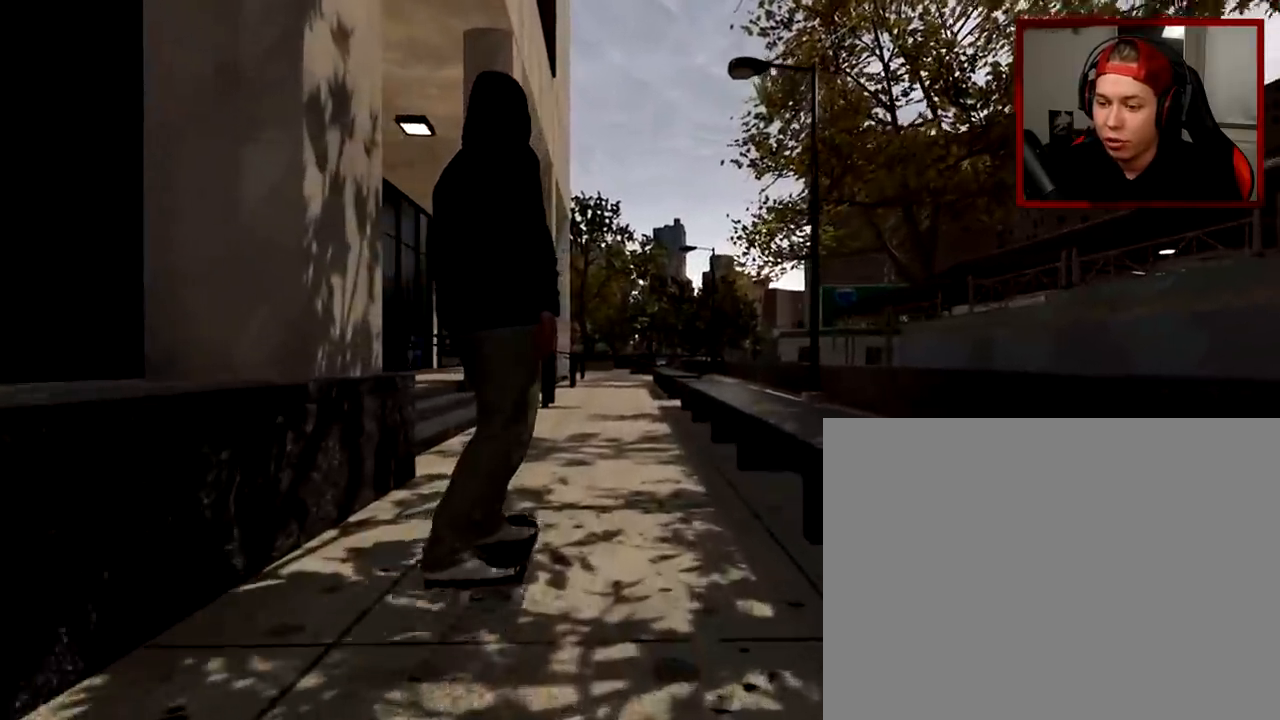
{"buttons": ["R2"], "left_stick": "center", "right_stick": "center", "events": [[417, "R2", "down"]]}
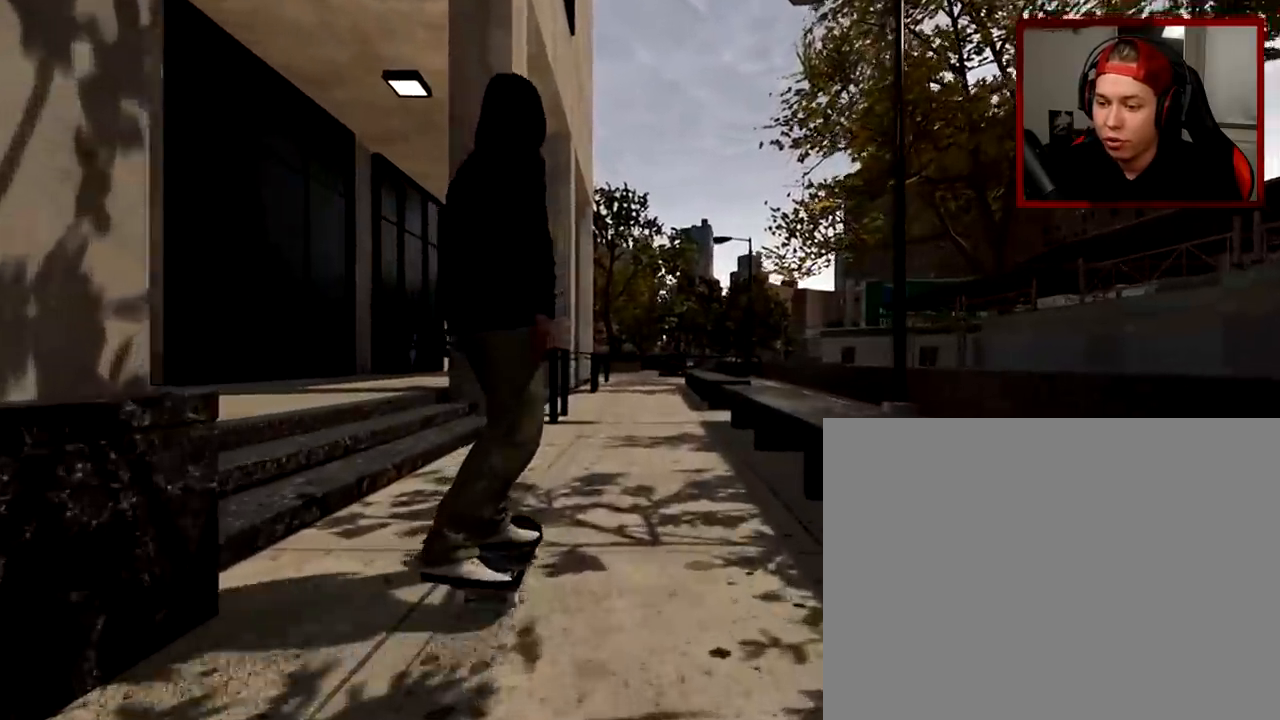
{"buttons": [], "left_stick": "center", "right_stick": "center", "events": [[67, "R2", "up"]]}
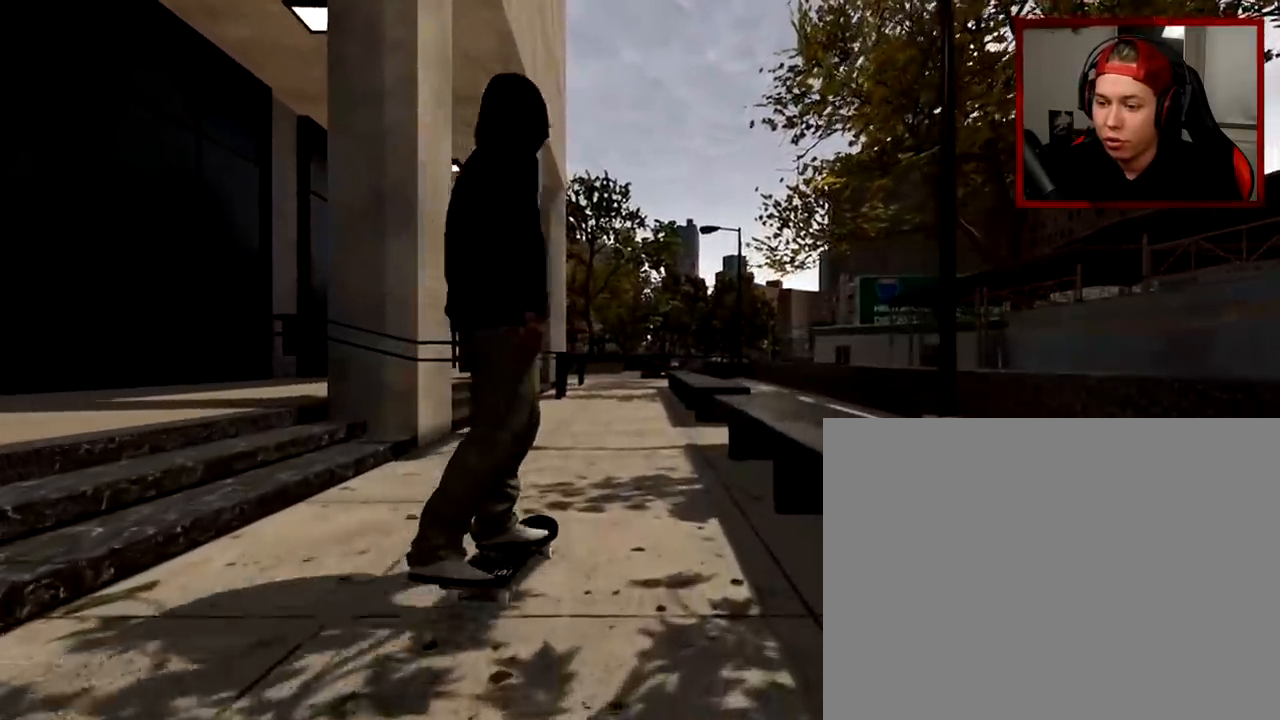
{"buttons": [], "left_stick": "center", "right_stick": "down", "events": [[150, "right_stick", "down"]]}
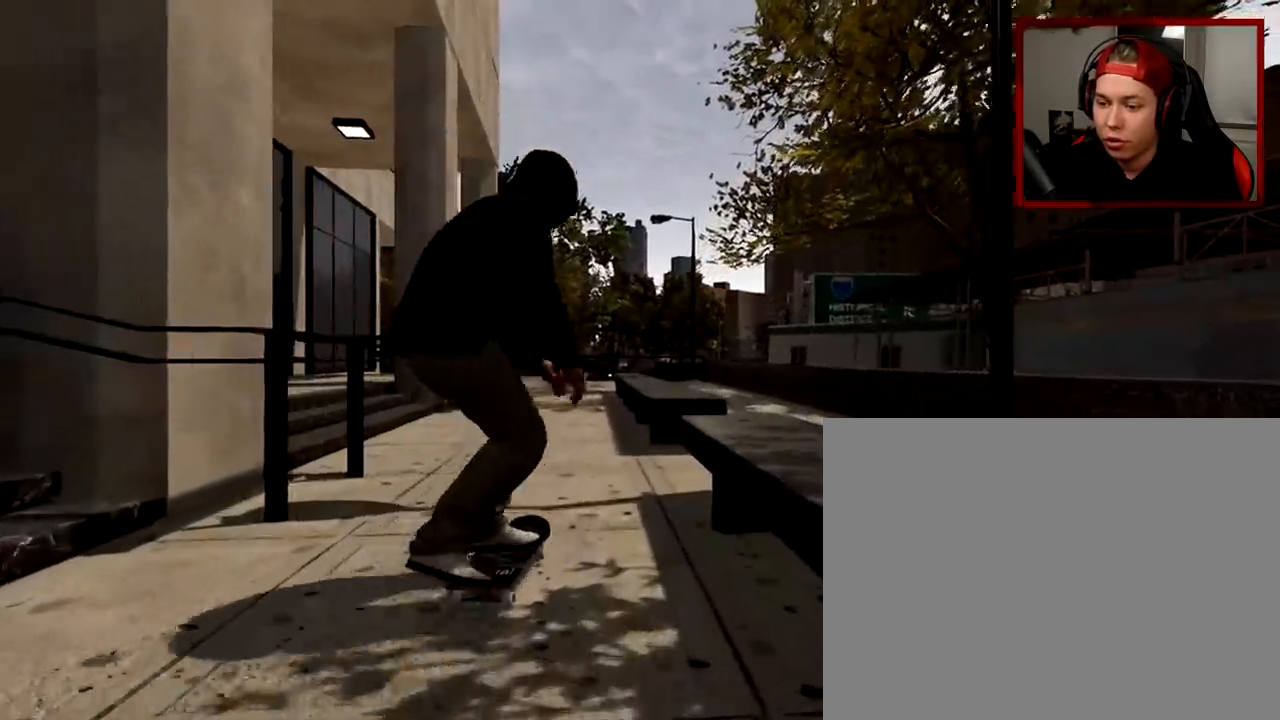
{"buttons": [], "left_stick": "center", "right_stick": "down", "events": []}
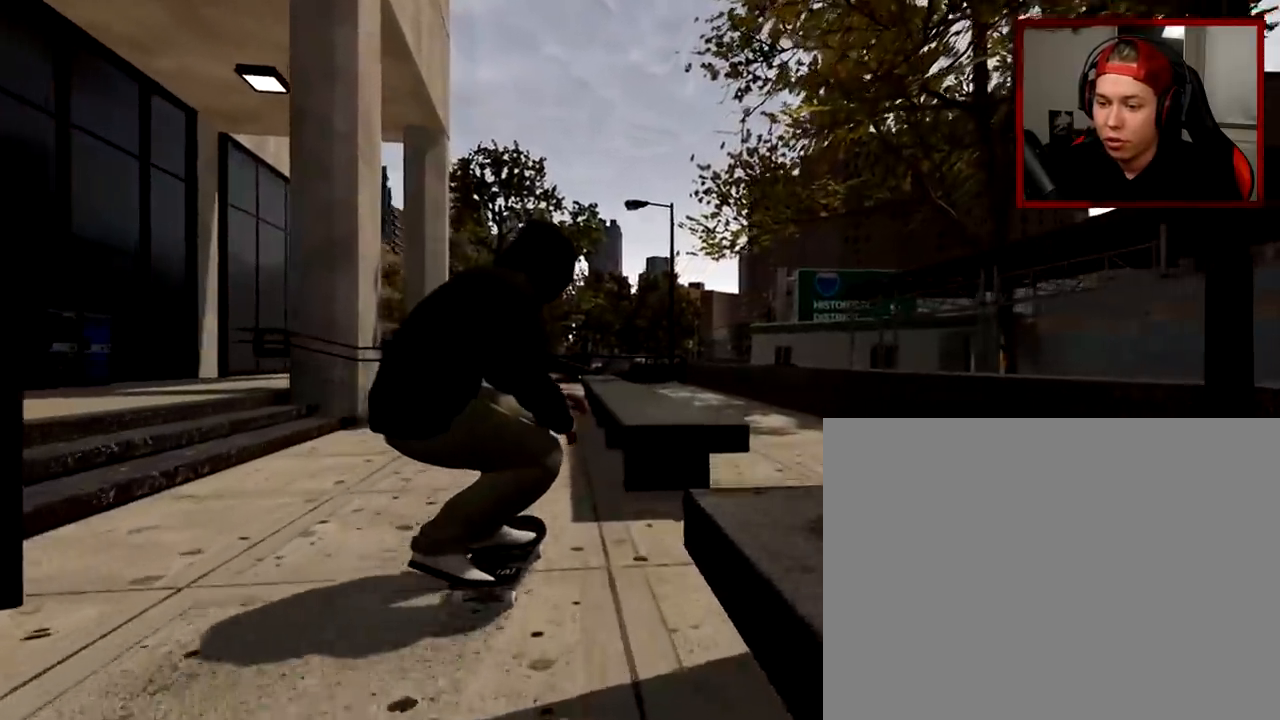
{"buttons": [], "left_stick": "center", "right_stick": "center", "events": [[167, "left_stick", "up"], [234, "right_stick", "center"], [317, "left_stick", "center"]]}